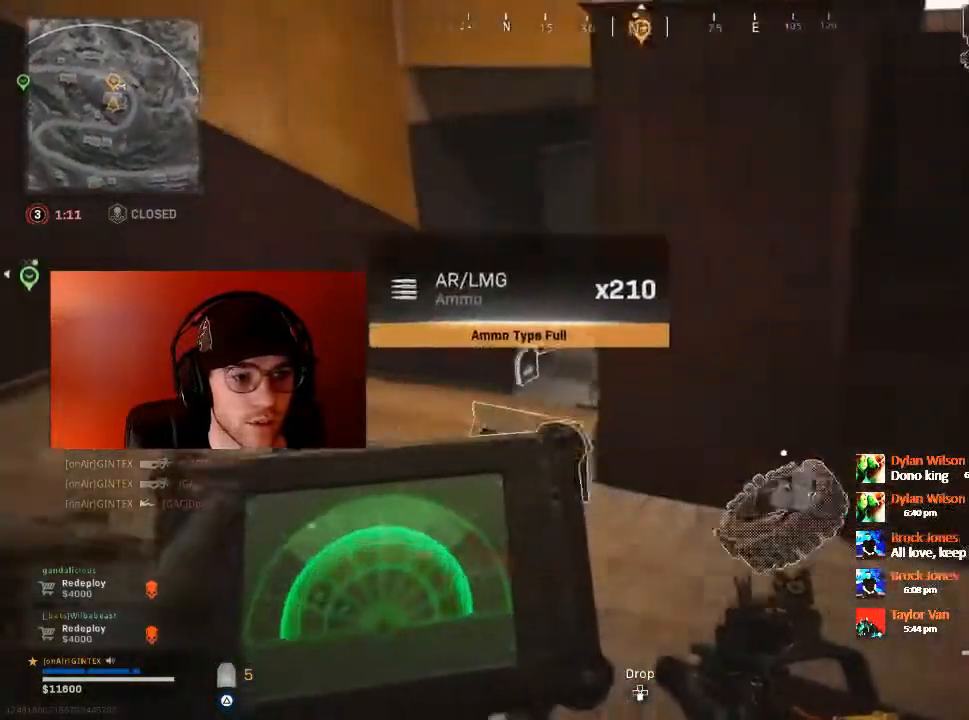
Gameplay with a controller (PlayStation layout); each line is a JSON object with the inputs held at the frame after it (dt_ms = milliseconds from this image to that frame). "button_events" lists button changes between this image and that frame as [ms after this image, input, new state], when the widget could be followed in between (sticks are given only as held states). Not read: HOME L3 R1 R3 START.
{"dt_ms": 1000, "buttons": [], "left_stick": "up", "right_stick": "down-right", "button_events": [[517, "L2", "up"]]}
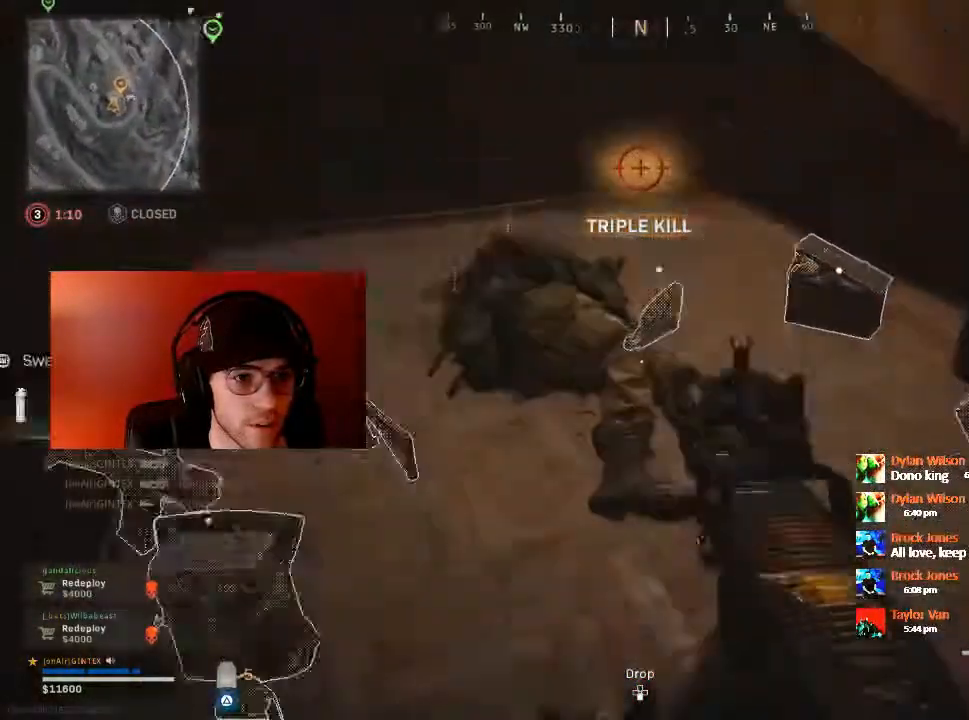
{"dt_ms": 500, "buttons": [], "left_stick": "up", "right_stick": "right", "button_events": [[217, "TRIANGLE", "down"], [383, "TRIANGLE", "up"]]}
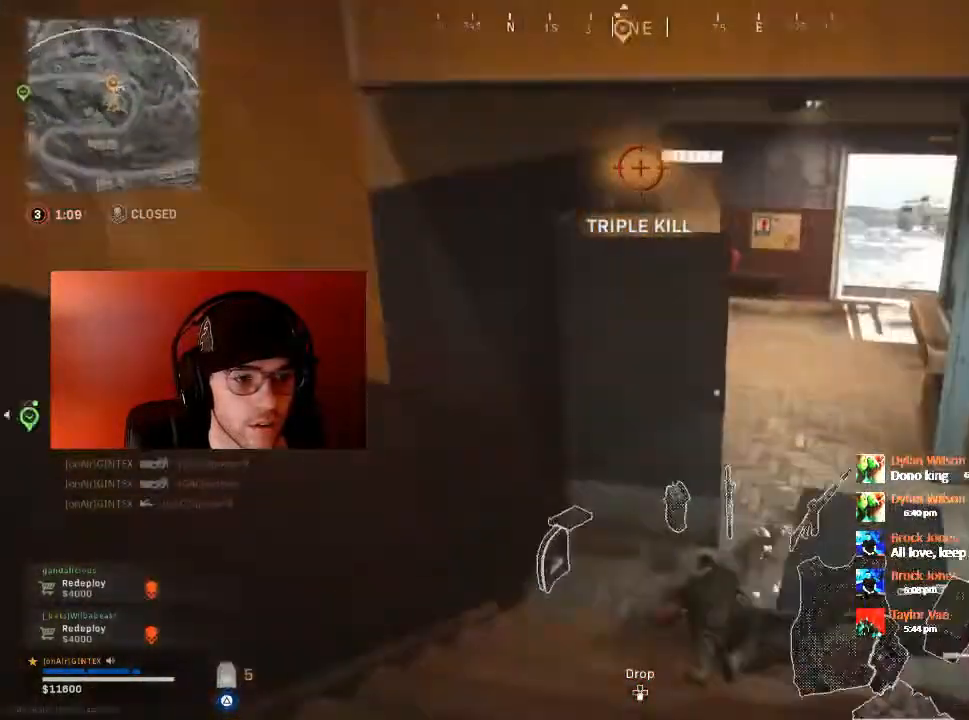
{"dt_ms": 500, "buttons": [], "left_stick": "up", "right_stick": "down-right"}
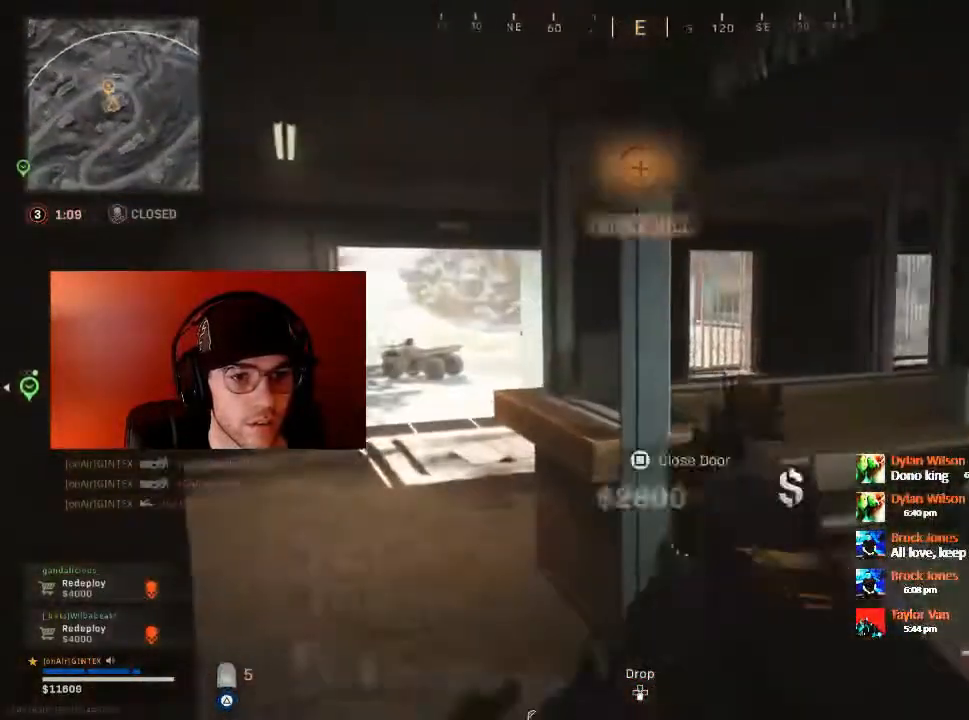
{"dt_ms": 500, "buttons": [], "left_stick": "up-right", "right_stick": "center", "button_events": []}
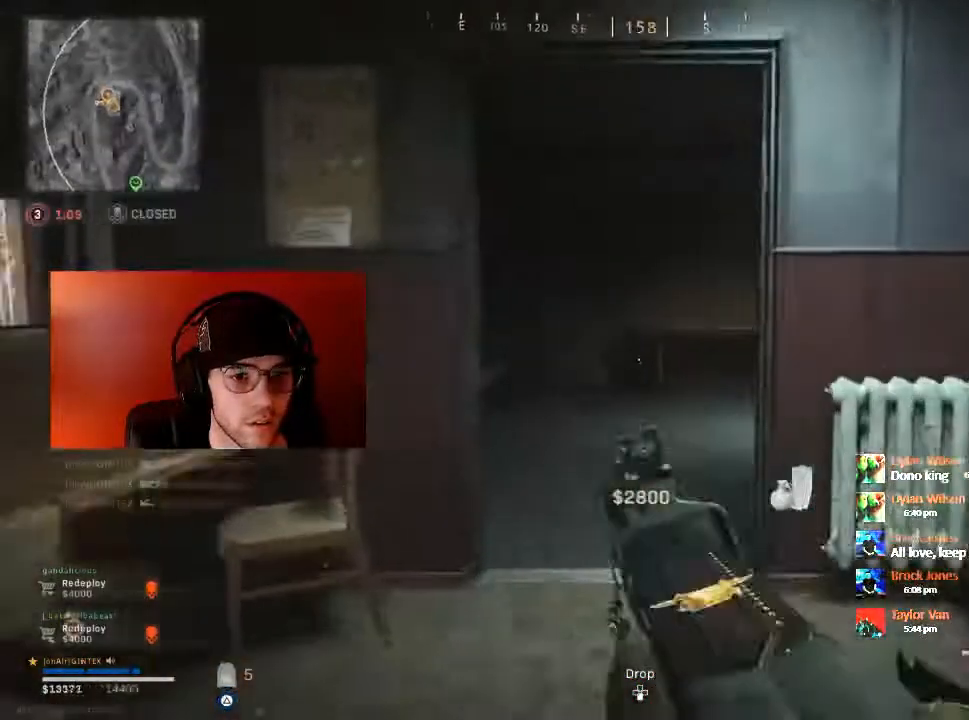
{"dt_ms": 500, "buttons": ["L2"], "left_stick": "up", "right_stick": "right", "button_events": [[150, "L2", "down"]]}
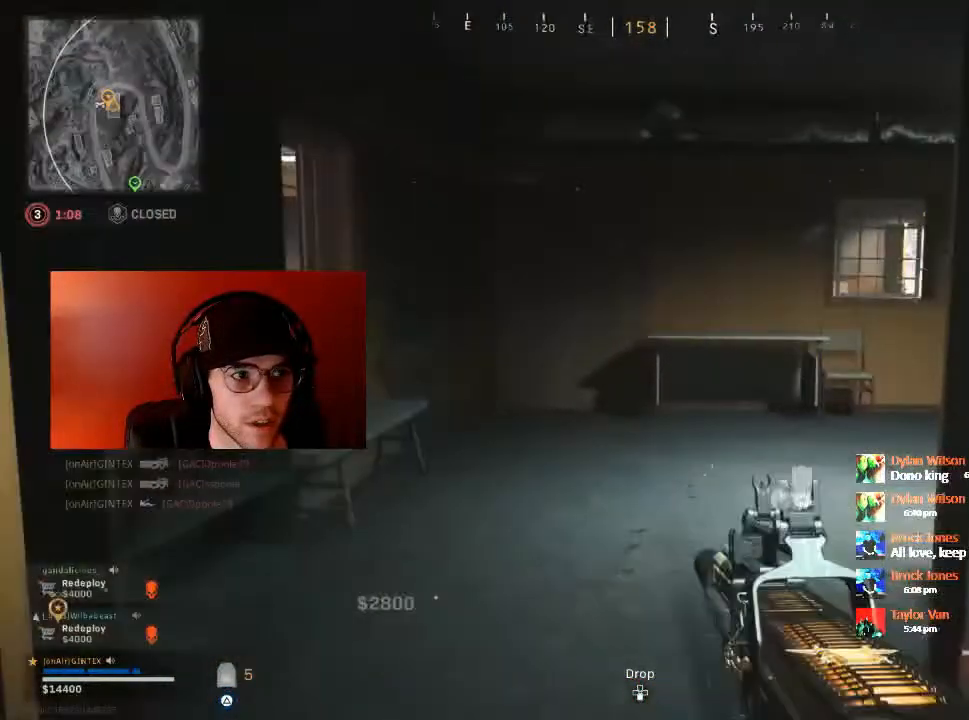
{"dt_ms": 500, "buttons": ["L2"], "left_stick": "down", "right_stick": "right", "button_events": []}
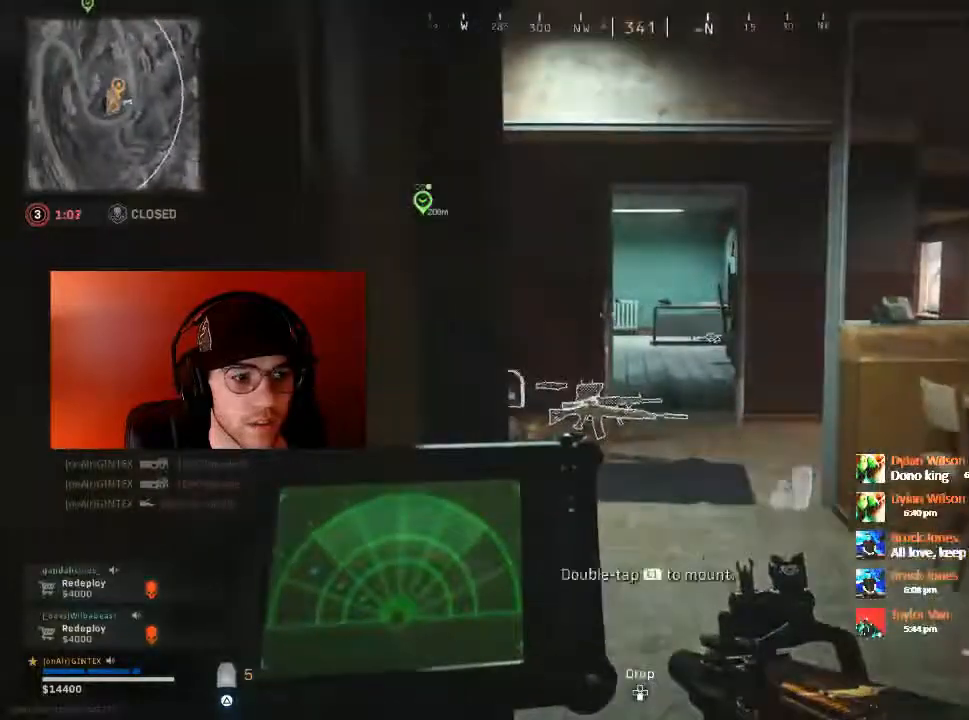
{"dt_ms": 500, "buttons": ["L2"], "left_stick": "down", "right_stick": "center", "button_events": []}
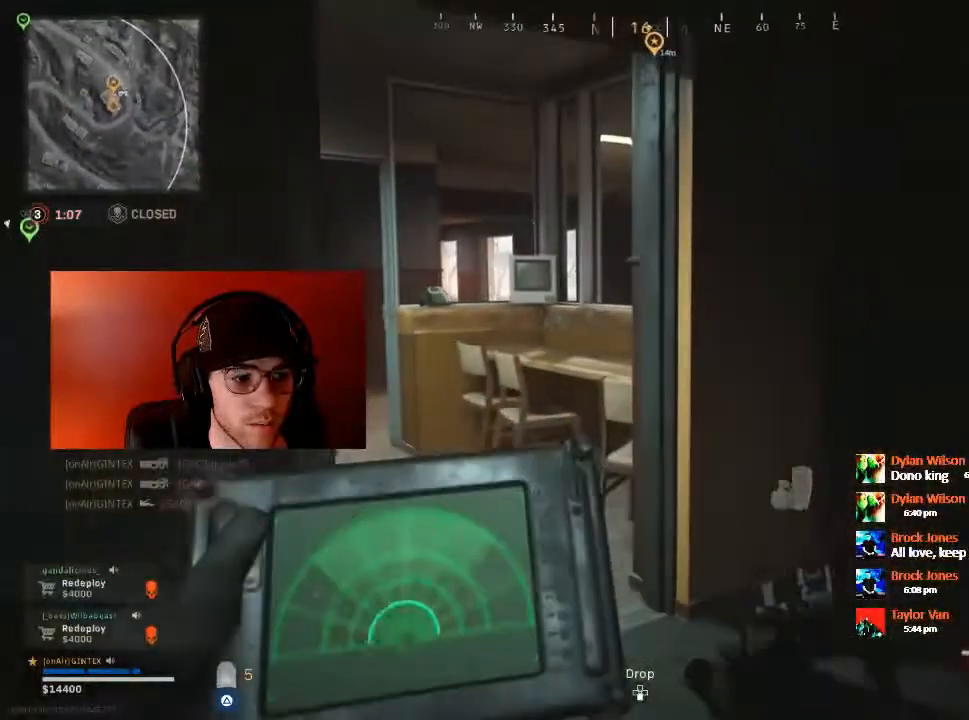
{"dt_ms": 500, "buttons": ["L2"], "left_stick": "up", "right_stick": "center", "button_events": []}
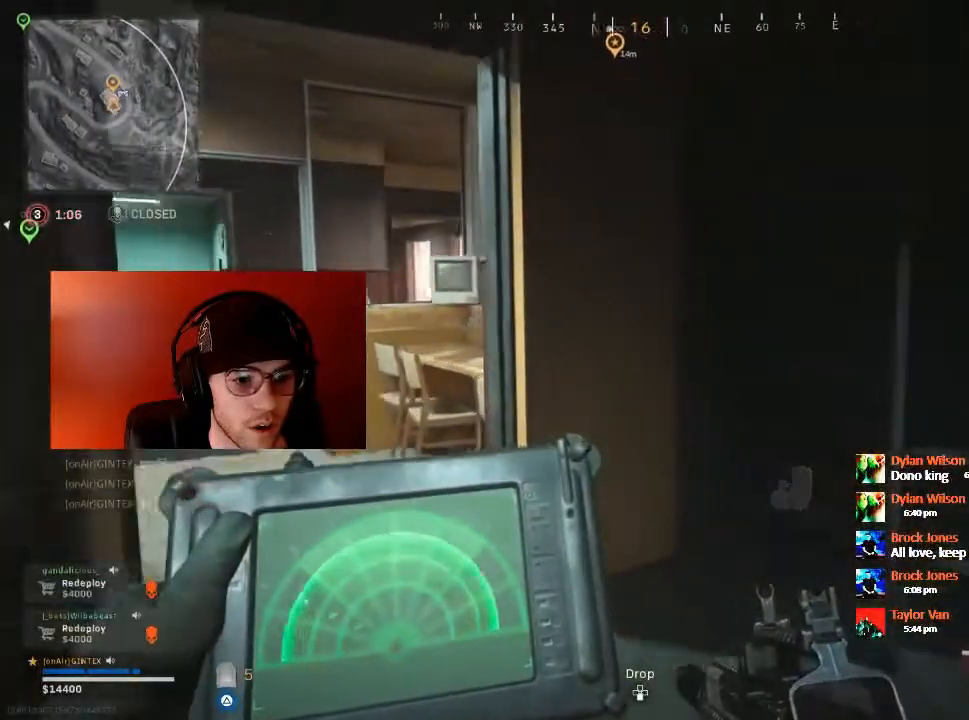
{"dt_ms": 500, "buttons": [], "left_stick": "up", "right_stick": "center", "button_events": [[333, "L2", "up"]]}
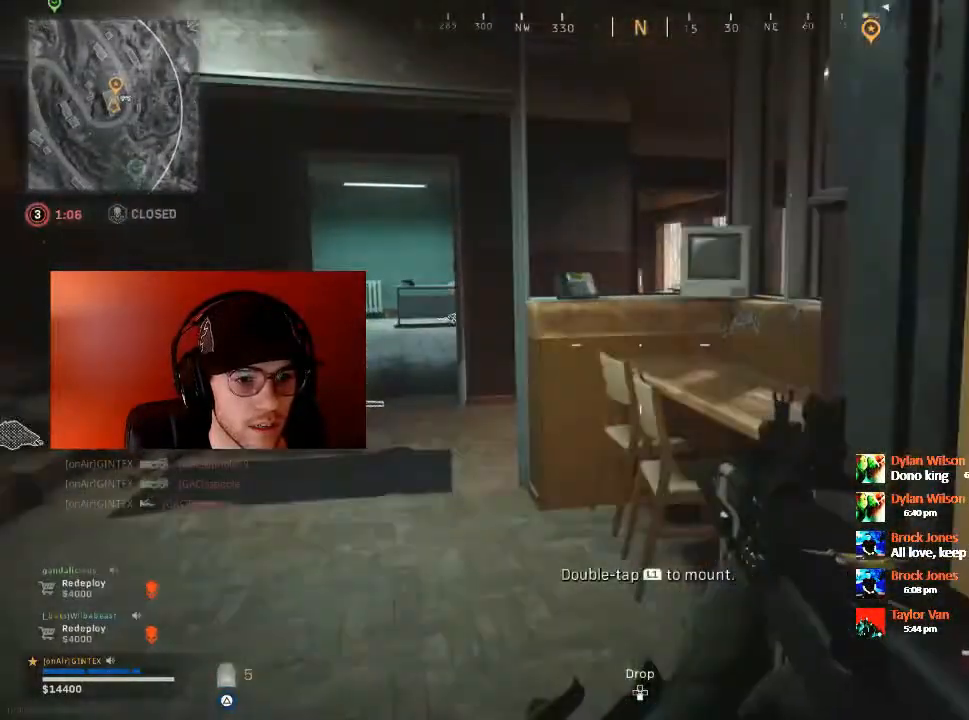
{"dt_ms": 500, "buttons": [], "left_stick": "up", "right_stick": "center", "button_events": []}
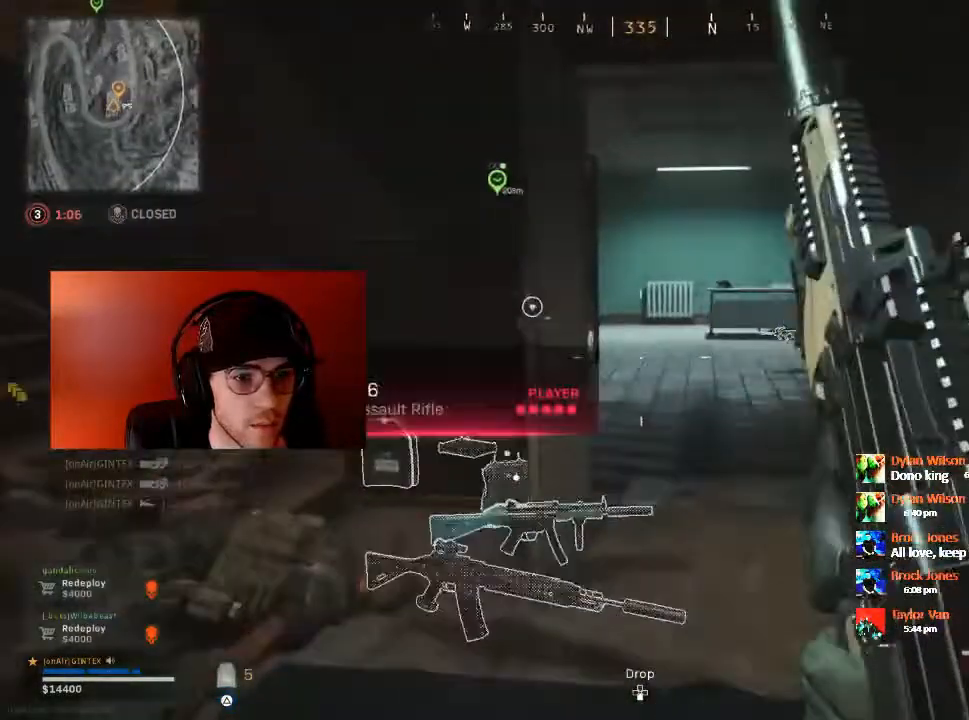
{"dt_ms": 500, "buttons": ["TRIANGLE"], "left_stick": "up", "right_stick": "center", "button_events": [[17, "TRIANGLE", "down"]]}
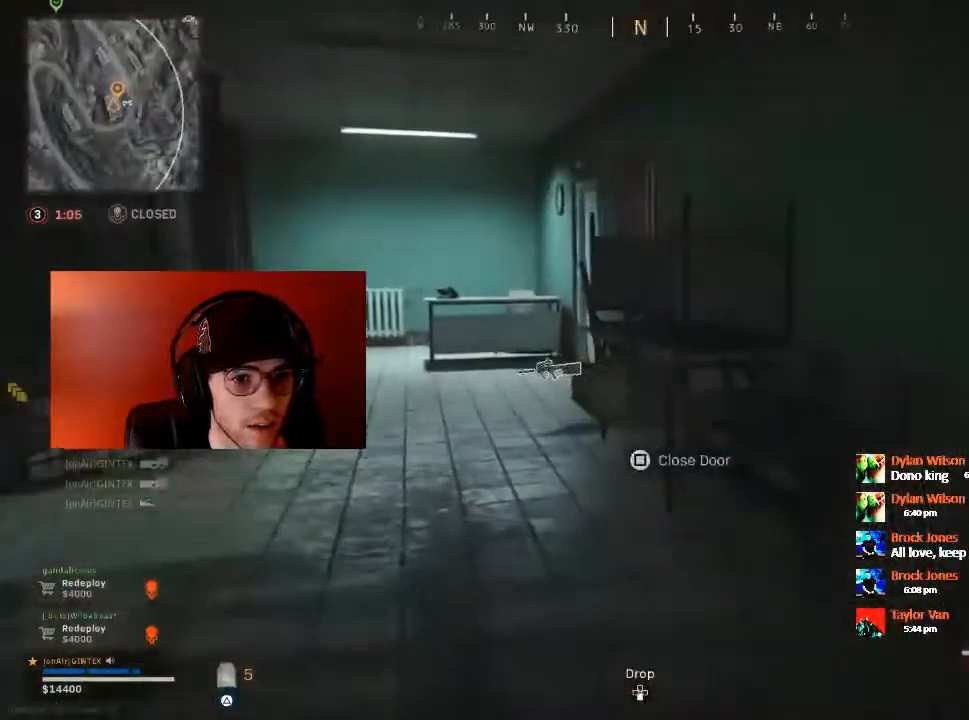
{"dt_ms": 500, "buttons": ["TRIANGLE"], "left_stick": "up", "right_stick": "center", "button_events": []}
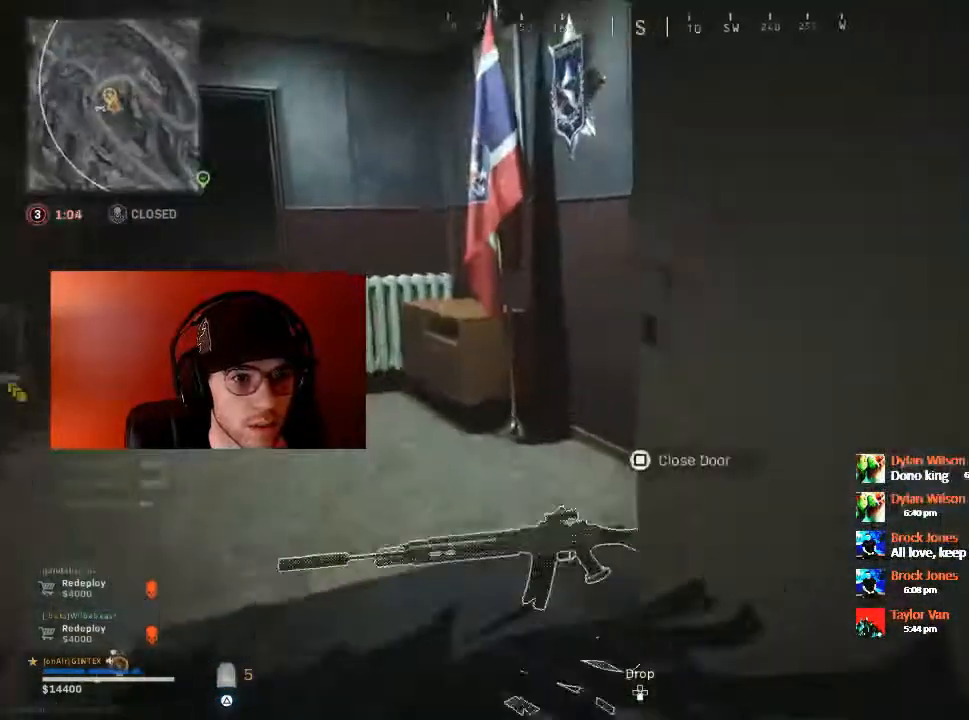
{"dt_ms": 500, "buttons": ["TRIANGLE"], "left_stick": "down-right", "right_stick": "left", "button_events": []}